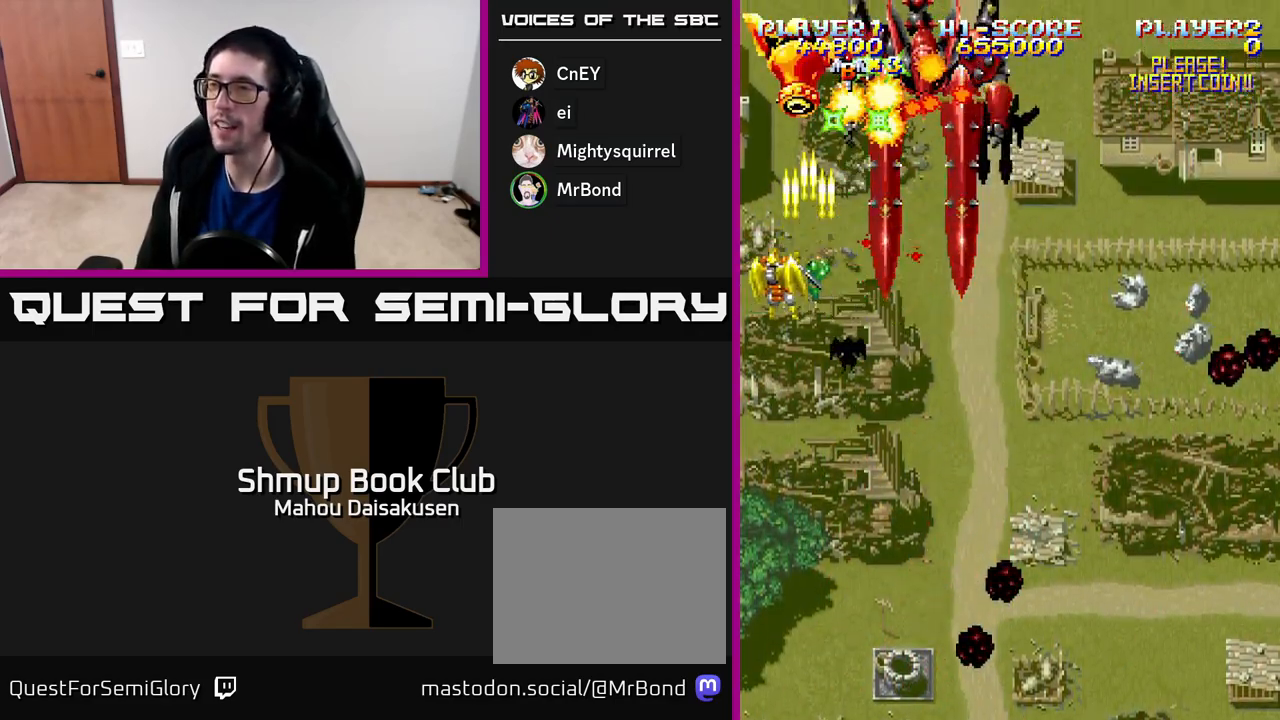
Gameplay with a controller (Xbox layout); each line is a JSON object with the inputs held at the frame after it. "events" lists button and stick changes between this image and that frame as [ms after this image, input, new state], when the widget could be followed in between. Not read: left_stick.
{"buttons": ["A", "DPAD_UP"], "right_stick": "center", "events": [[67, "DPAD_DOWN", "down"], [83, "DPAD_LEFT", "up"], [117, "DPAD_RIGHT", "down"], [167, "DPAD_DOWN", "up"], [200, "DPAD_UP", "down"], [217, "DPAD_RIGHT", "up"]]}
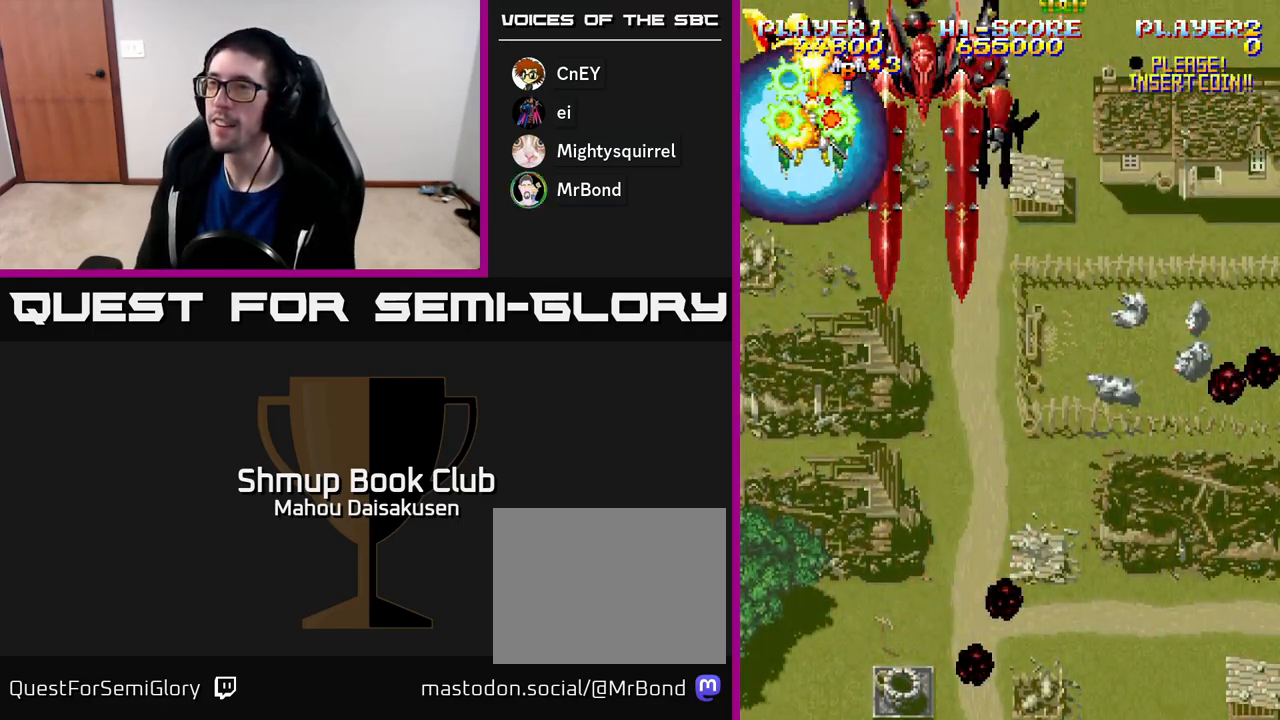
{"buttons": ["A", "DPAD_DOWN"], "right_stick": "center", "events": [[67, "DPAD_UP", "up"], [133, "DPAD_DOWN", "down"], [283, "DPAD_DOWN", "up"], [483, "DPAD_DOWN", "down"]]}
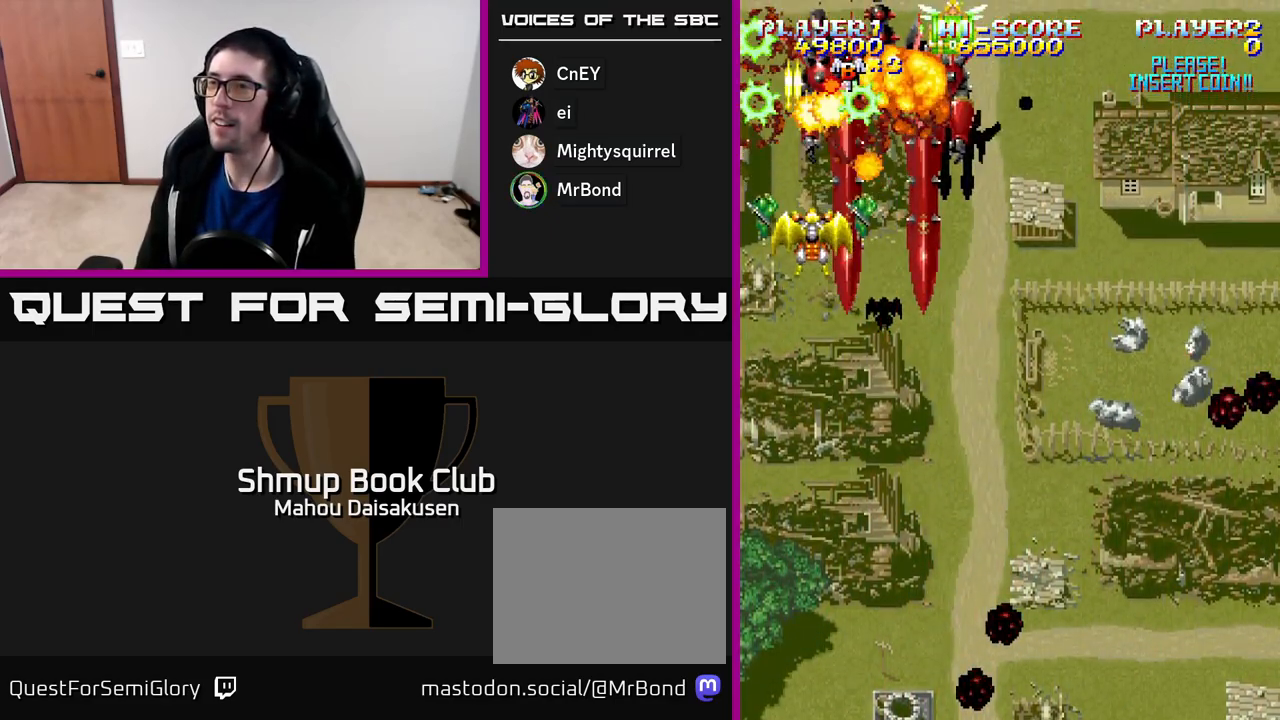
{"buttons": ["A", "DPAD_DOWN", "DPAD_RIGHT"], "right_stick": "center", "events": [[17, "DPAD_RIGHT", "down"], [67, "DPAD_DOWN", "up"], [150, "DPAD_DOWN", "down"], [167, "DPAD_RIGHT", "up"], [200, "DPAD_LEFT", "down"], [417, "DPAD_LEFT", "up"], [467, "DPAD_RIGHT", "down"]]}
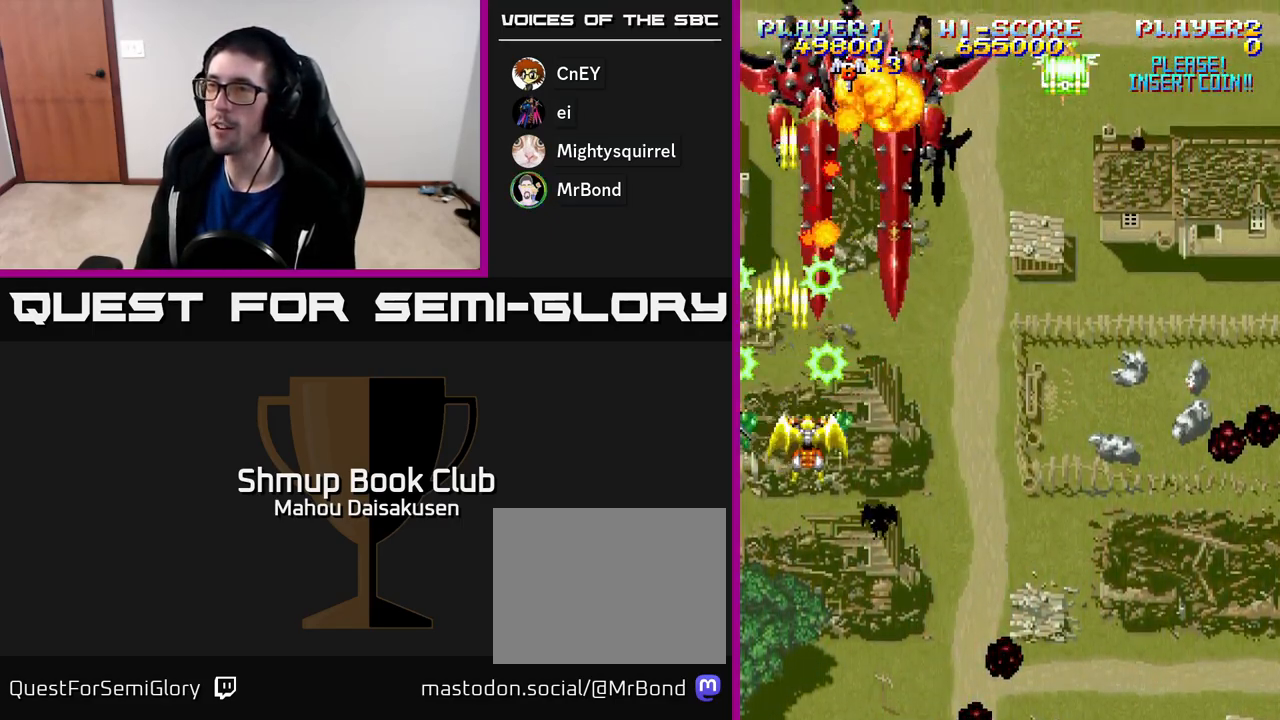
{"buttons": ["A", "DPAD_UP", "DPAD_LEFT"], "right_stick": "center", "events": [[117, "DPAD_DOWN", "up"], [200, "DPAD_UP", "down"], [450, "DPAD_RIGHT", "up"], [500, "DPAD_LEFT", "down"]]}
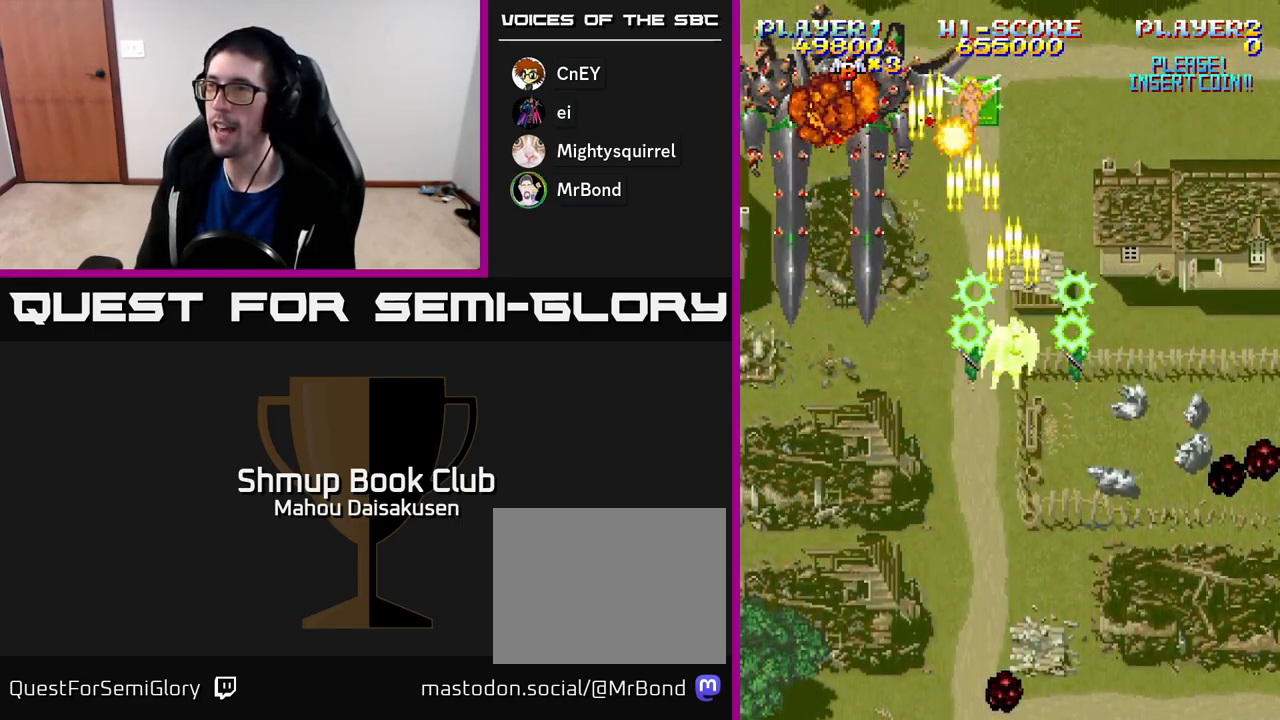
{"buttons": ["A", "DPAD_LEFT"], "right_stick": "center", "events": [[17, "DPAD_UP", "up"], [67, "DPAD_DOWN", "down"], [150, "DPAD_LEFT", "up"], [283, "DPAD_LEFT", "down"], [333, "DPAD_DOWN", "up"]]}
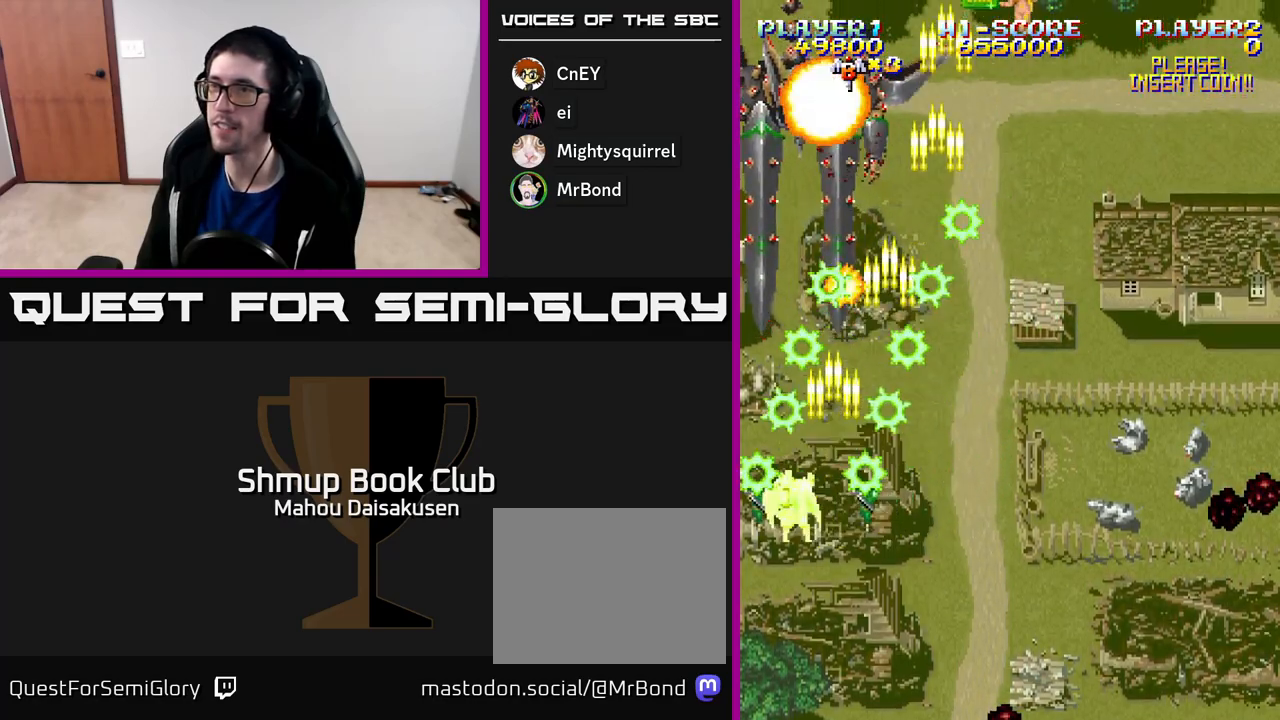
{"buttons": ["A", "DPAD_RIGHT"], "right_stick": "center", "events": [[50, "DPAD_DOWN", "down"], [50, "DPAD_LEFT", "up"], [83, "DPAD_RIGHT", "down"], [167, "DPAD_DOWN", "up"], [433, "DPAD_UP", "down"], [500, "DPAD_UP", "up"]]}
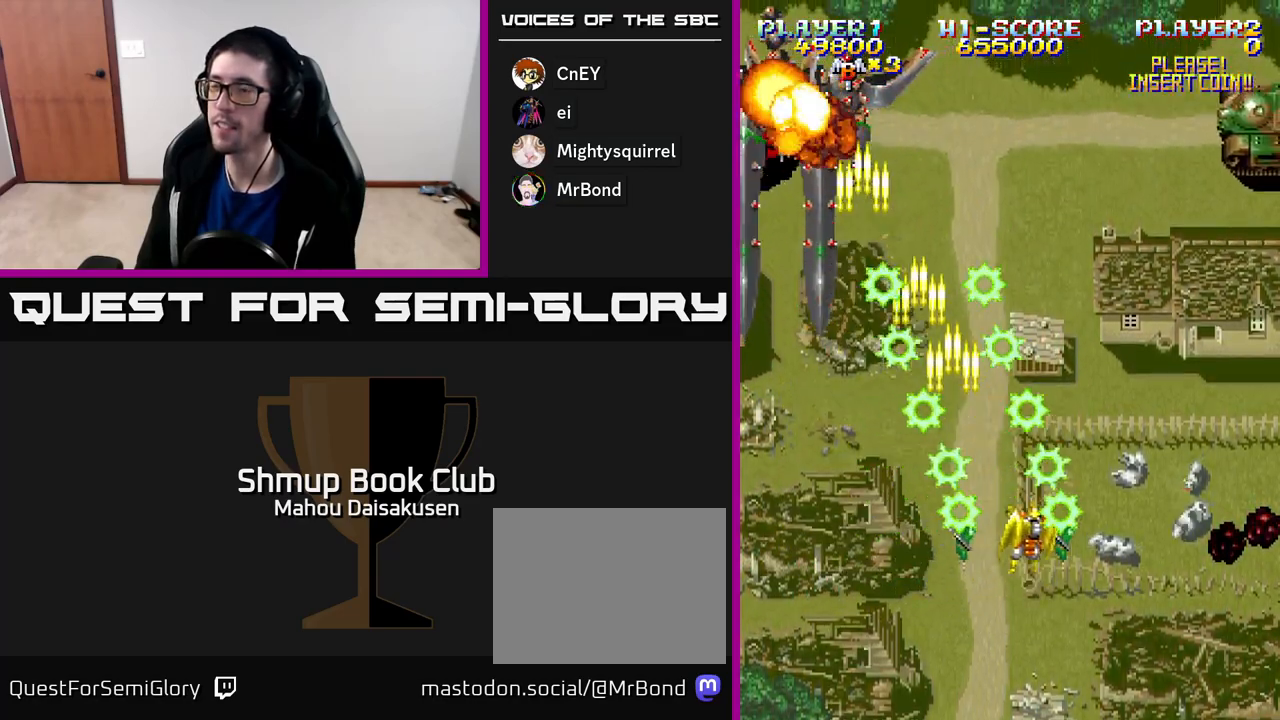
{"buttons": ["A", "DPAD_LEFT"], "right_stick": "center", "events": [[283, "DPAD_UP", "down"], [333, "DPAD_RIGHT", "up"], [450, "DPAD_LEFT", "down"], [467, "DPAD_UP", "up"]]}
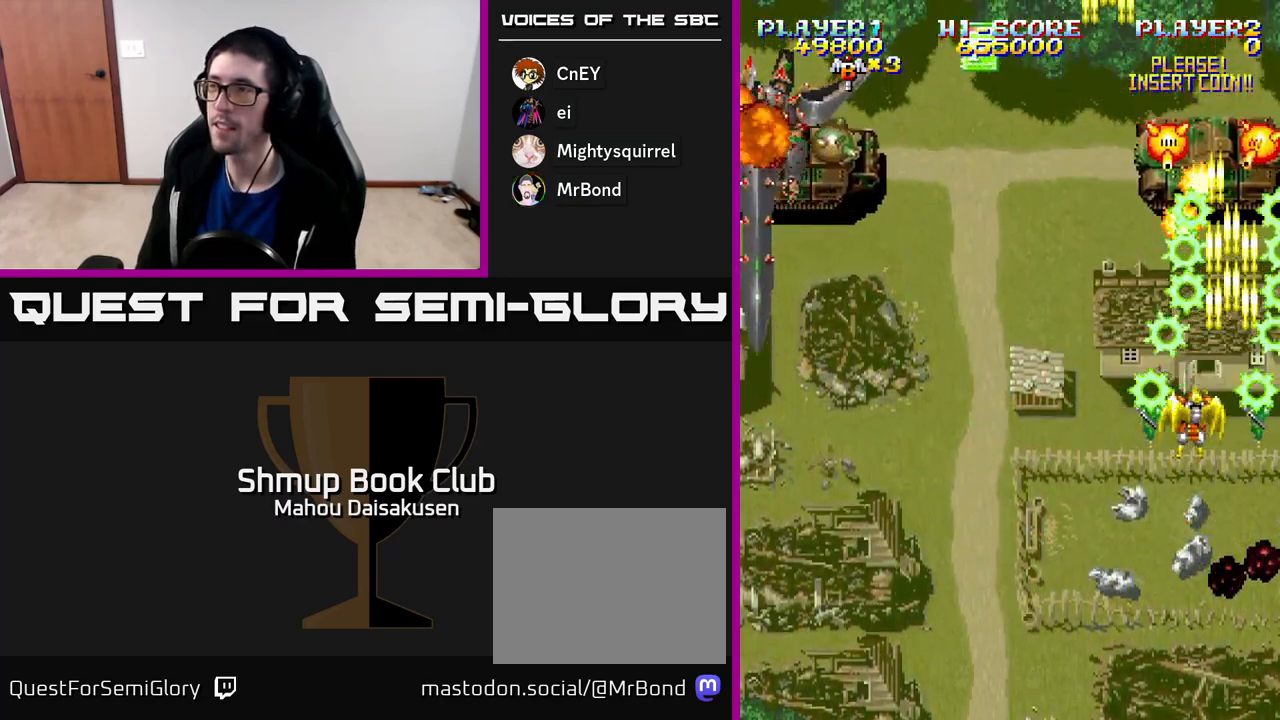
{"buttons": ["A", "DPAD_LEFT"], "right_stick": "center", "events": [[17, "DPAD_LEFT", "up"], [467, "DPAD_LEFT", "down"]]}
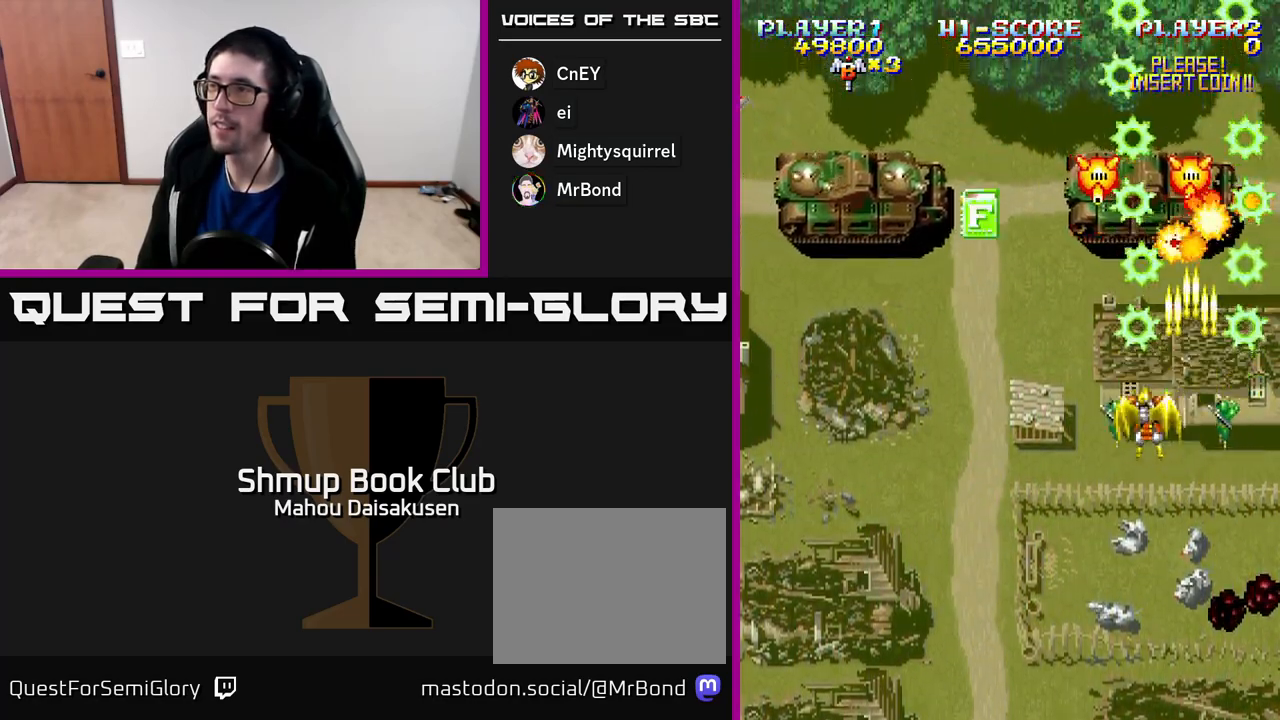
{"buttons": ["A", "DPAD_DOWN", "DPAD_RIGHT"], "right_stick": "center", "events": [[50, "DPAD_LEFT", "up"], [233, "DPAD_LEFT", "down"], [433, "DPAD_DOWN", "down"], [450, "DPAD_LEFT", "up"], [500, "DPAD_RIGHT", "down"]]}
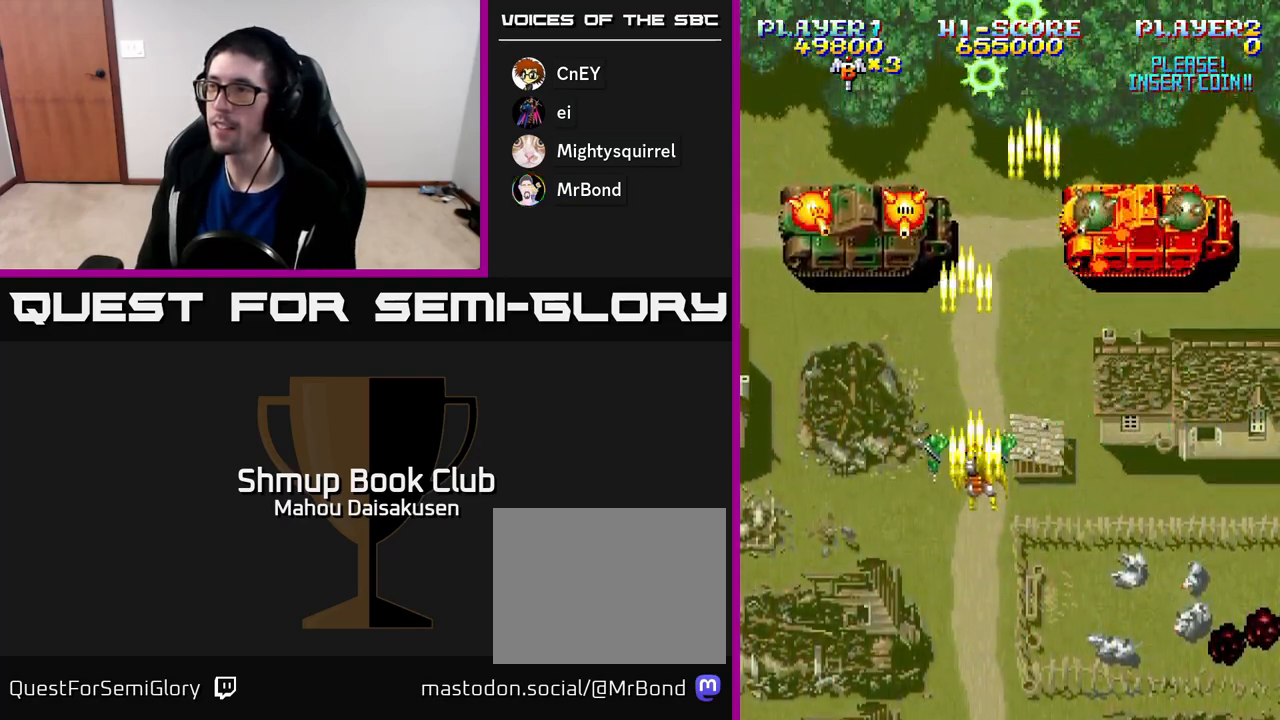
{"buttons": ["A"], "right_stick": "center", "events": [[133, "DPAD_DOWN", "up"], [300, "DPAD_DOWN", "down"], [300, "DPAD_RIGHT", "up"], [467, "DPAD_DOWN", "up"]]}
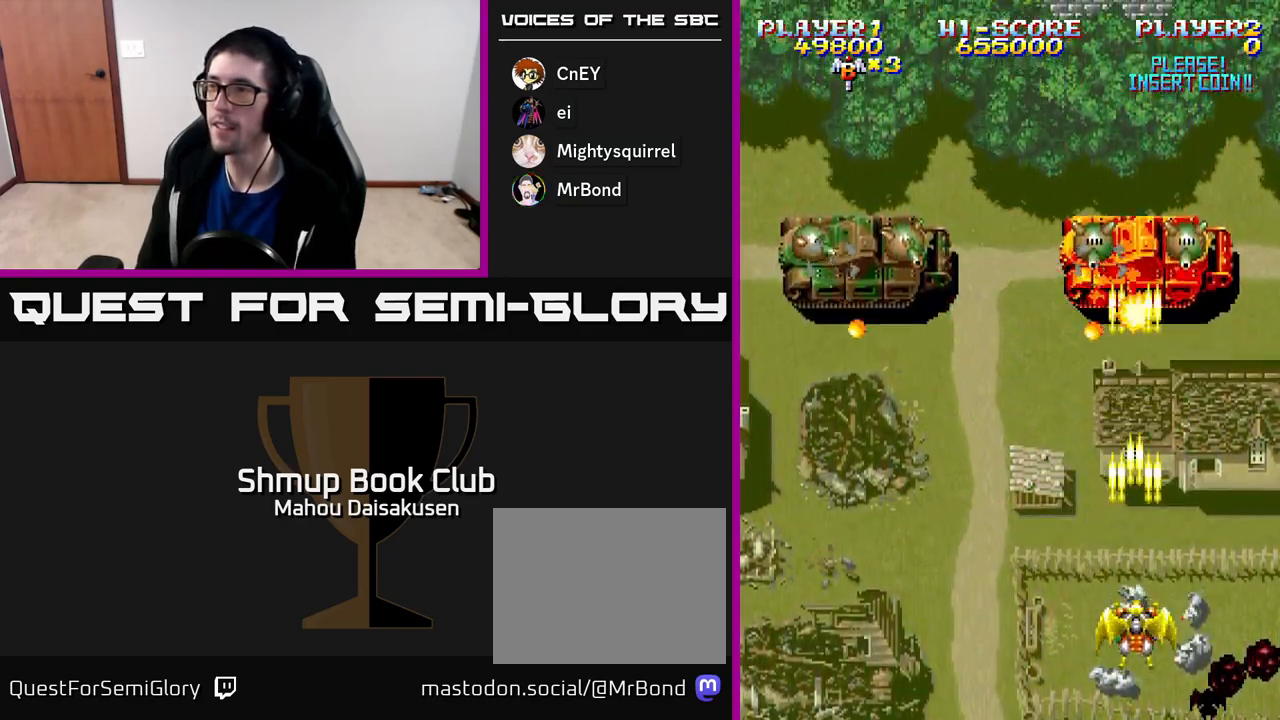
{"buttons": ["A"], "right_stick": "center", "events": []}
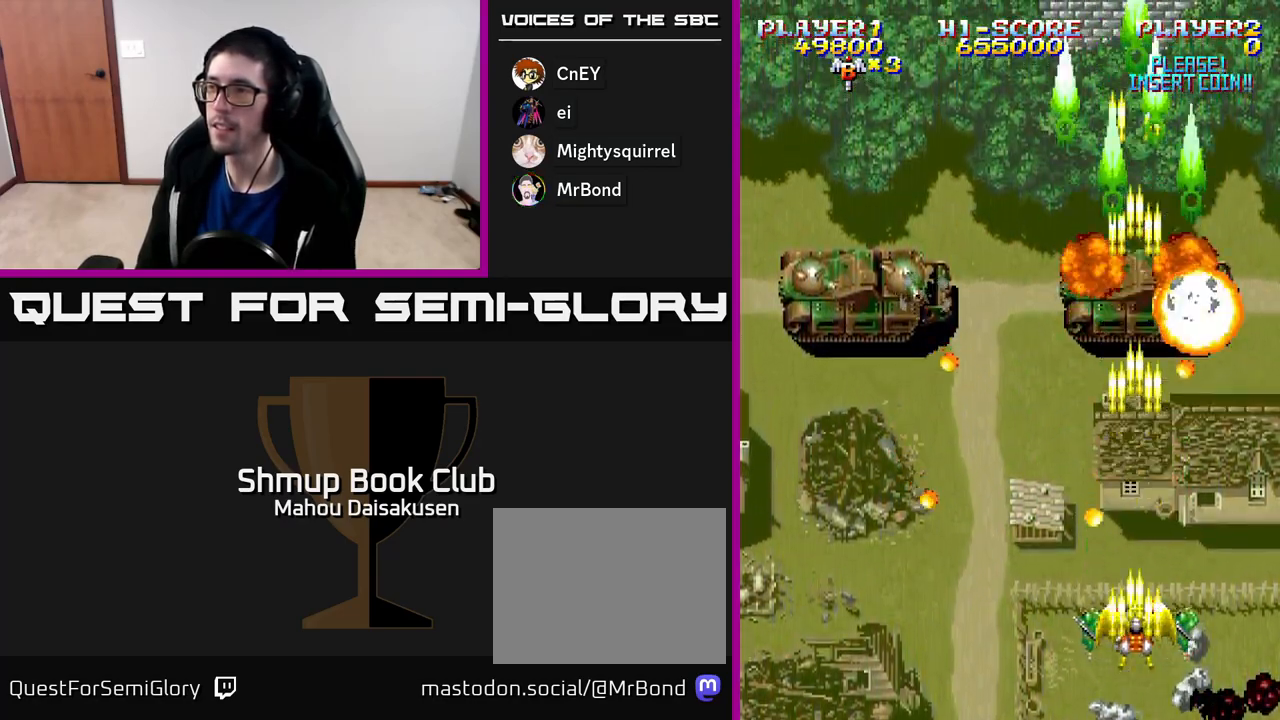
{"buttons": ["A", "DPAD_UP"], "right_stick": "center", "events": [[117, "DPAD_UP", "down"], [167, "DPAD_RIGHT", "down"], [183, "DPAD_UP", "up"], [267, "DPAD_DOWN", "down"], [367, "DPAD_DOWN", "up"], [367, "DPAD_RIGHT", "up"], [383, "DPAD_UP", "down"]]}
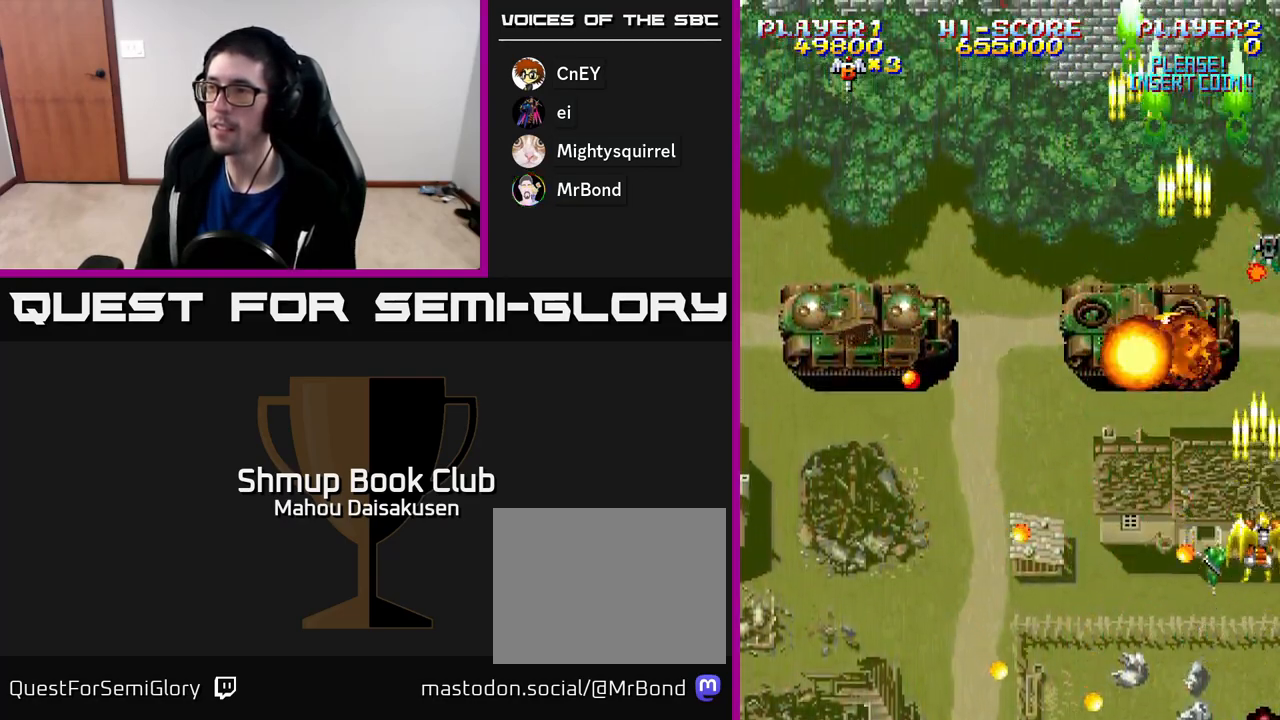
{"buttons": ["A", "DPAD_LEFT"], "right_stick": "center", "events": [[50, "DPAD_LEFT", "down"], [100, "DPAD_UP", "up"], [217, "DPAD_DOWN", "down"], [383, "DPAD_DOWN", "up"]]}
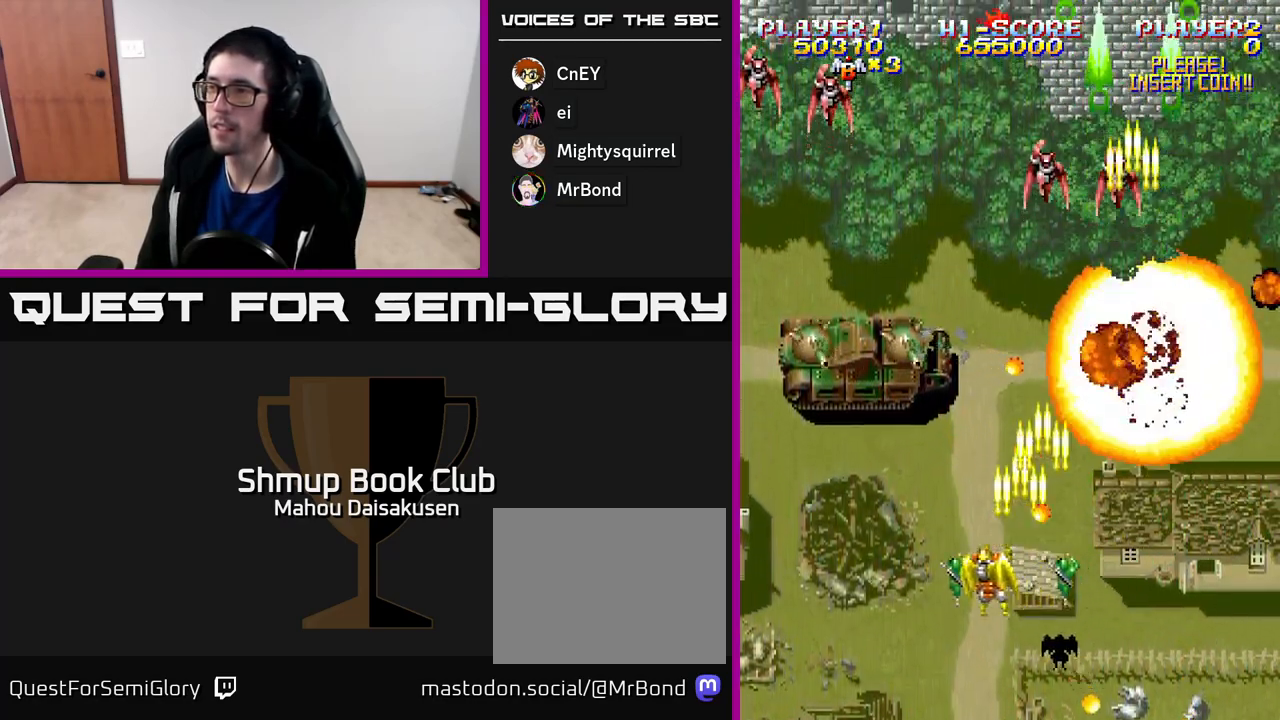
{"buttons": ["A", "DPAD_DOWN"], "right_stick": "center", "events": [[200, "DPAD_LEFT", "up"], [483, "DPAD_DOWN", "down"]]}
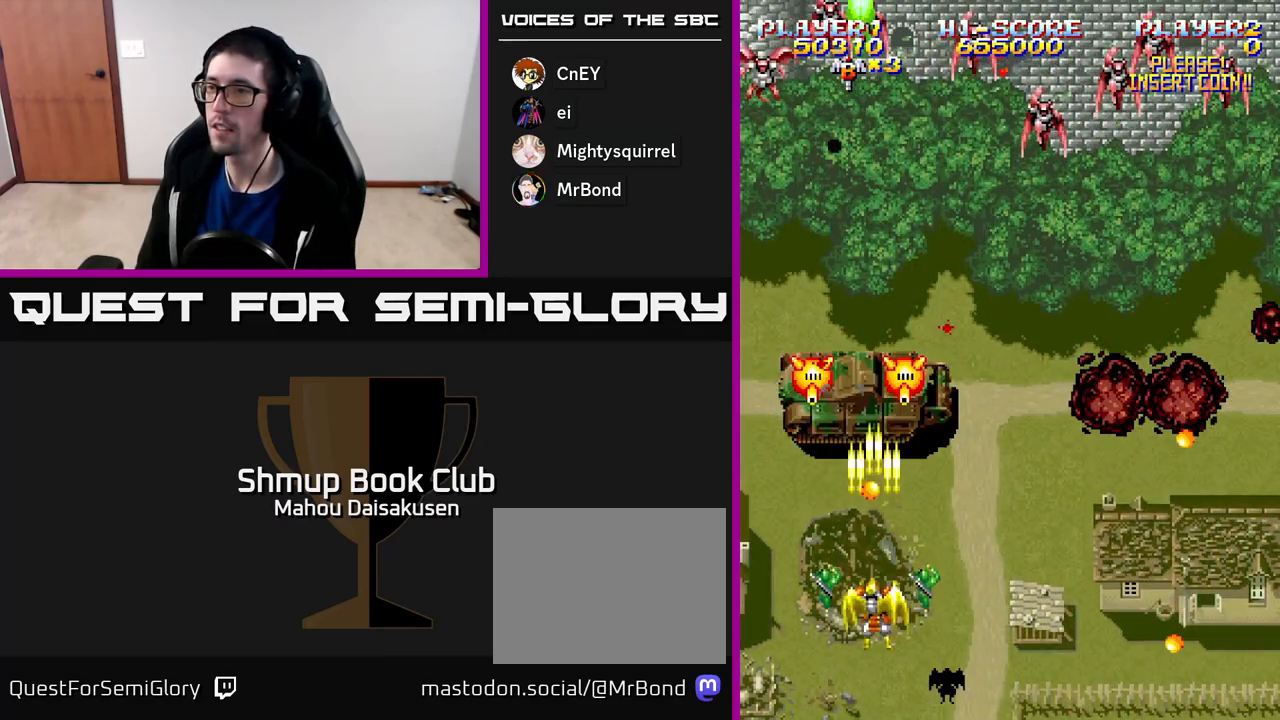
{"buttons": ["A", "DPAD_RIGHT"], "right_stick": "center", "events": [[100, "DPAD_DOWN", "up"], [167, "DPAD_DOWN", "down"], [167, "DPAD_LEFT", "down"], [250, "DPAD_DOWN", "up"], [333, "DPAD_UP", "down"], [367, "DPAD_LEFT", "up"], [450, "DPAD_UP", "up"], [500, "DPAD_RIGHT", "down"]]}
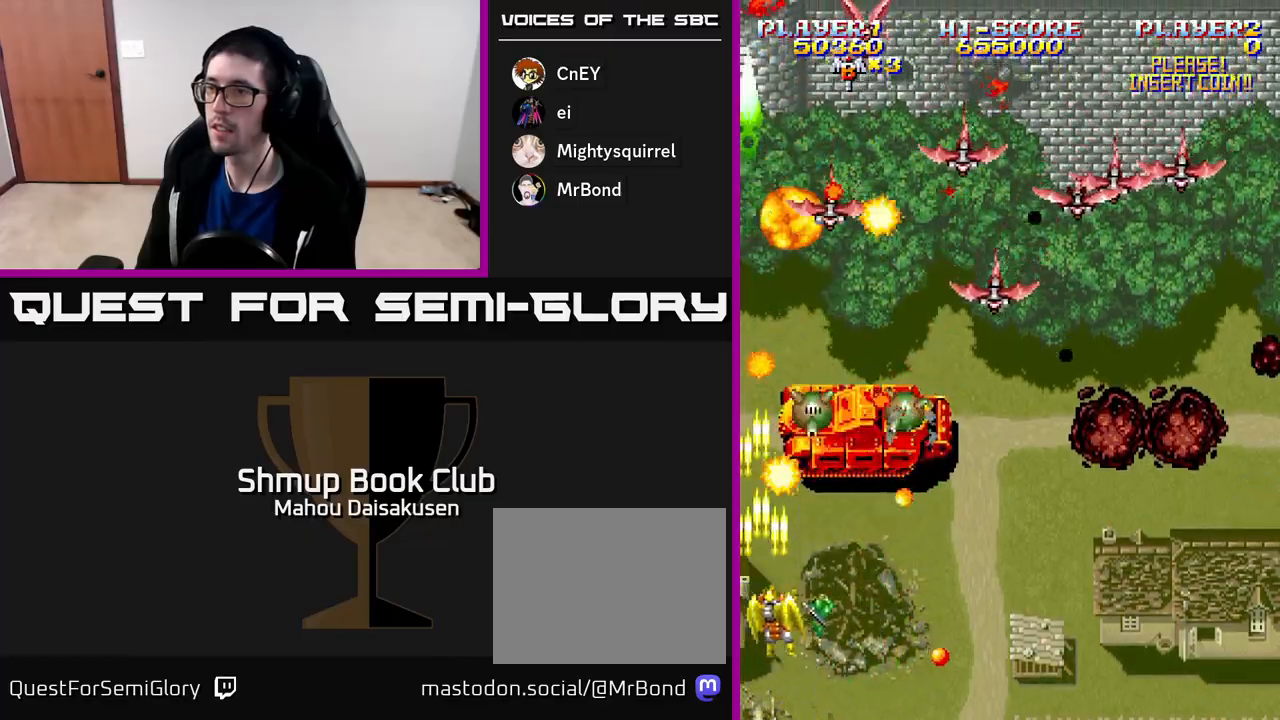
{"buttons": ["A", "DPAD_UP", "DPAD_LEFT"], "right_stick": "center", "events": [[233, "DPAD_DOWN", "down"], [383, "DPAD_DOWN", "up"], [433, "DPAD_RIGHT", "up"], [450, "DPAD_UP", "down"], [500, "DPAD_LEFT", "down"]]}
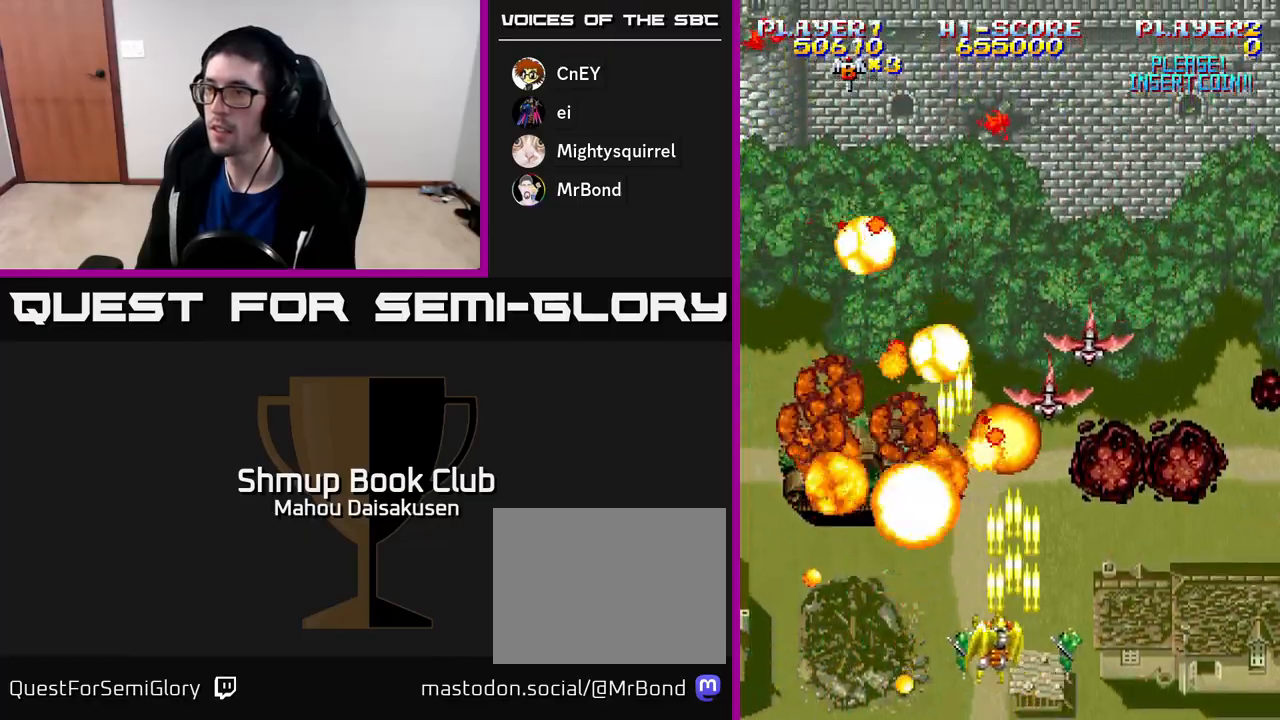
{"buttons": ["A", "DPAD_LEFT"], "right_stick": "center", "events": [[17, "DPAD_UP", "up"], [117, "DPAD_DOWN", "down"], [117, "DPAD_LEFT", "up"], [150, "DPAD_RIGHT", "down"], [183, "DPAD_DOWN", "up"], [417, "DPAD_DOWN", "down"], [450, "DPAD_RIGHT", "up"], [483, "DPAD_DOWN", "up"], [500, "DPAD_LEFT", "down"]]}
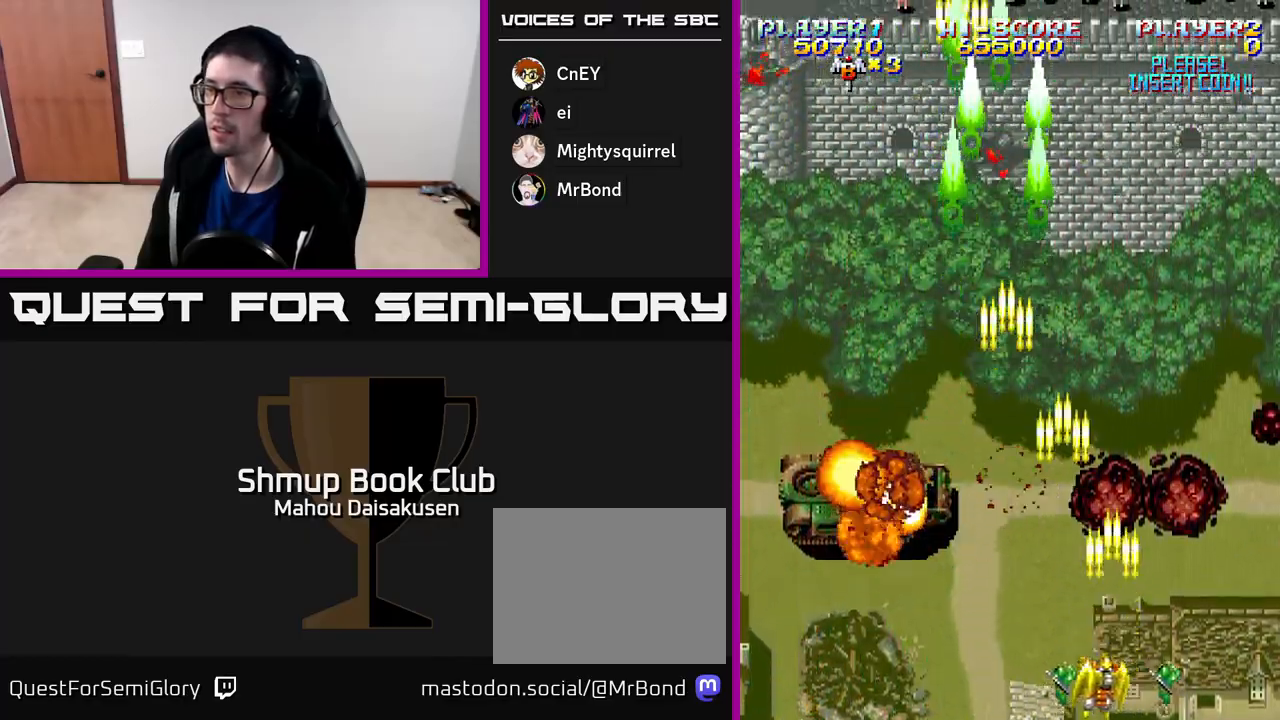
{"buttons": ["A", "DPAD_UP"], "right_stick": "center", "events": [[367, "DPAD_LEFT", "up"], [367, "DPAD_UP", "down"]]}
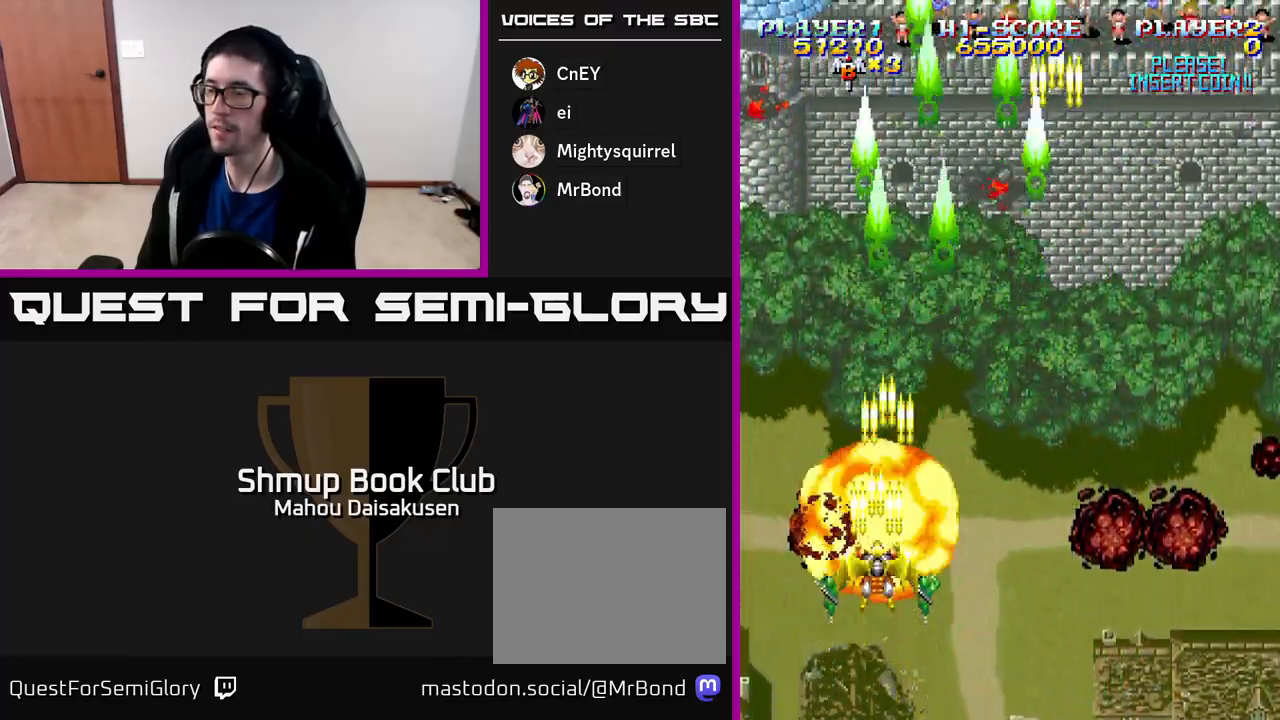
{"buttons": ["A", "DPAD_RIGHT"], "right_stick": "center", "events": [[100, "DPAD_UP", "up"], [433, "DPAD_RIGHT", "down"]]}
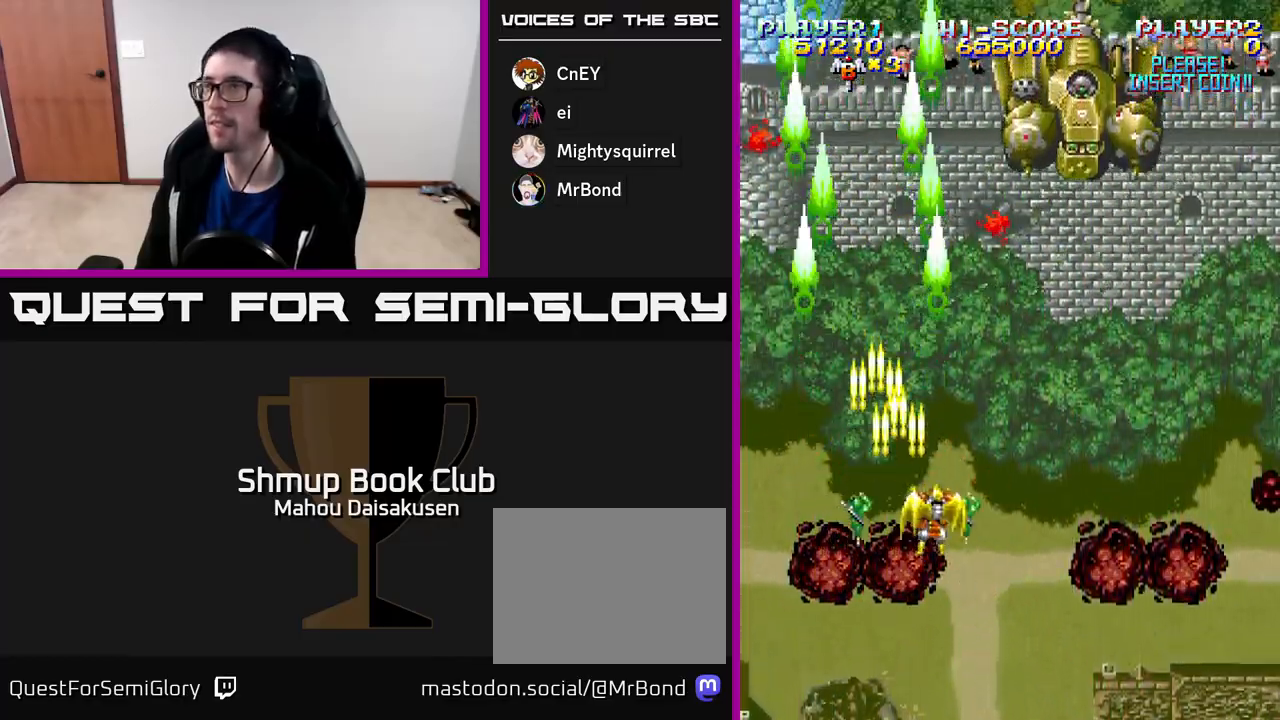
{"buttons": ["A"], "right_stick": "center", "events": [[167, "DPAD_UP", "down"], [217, "DPAD_RIGHT", "up"], [383, "DPAD_UP", "up"]]}
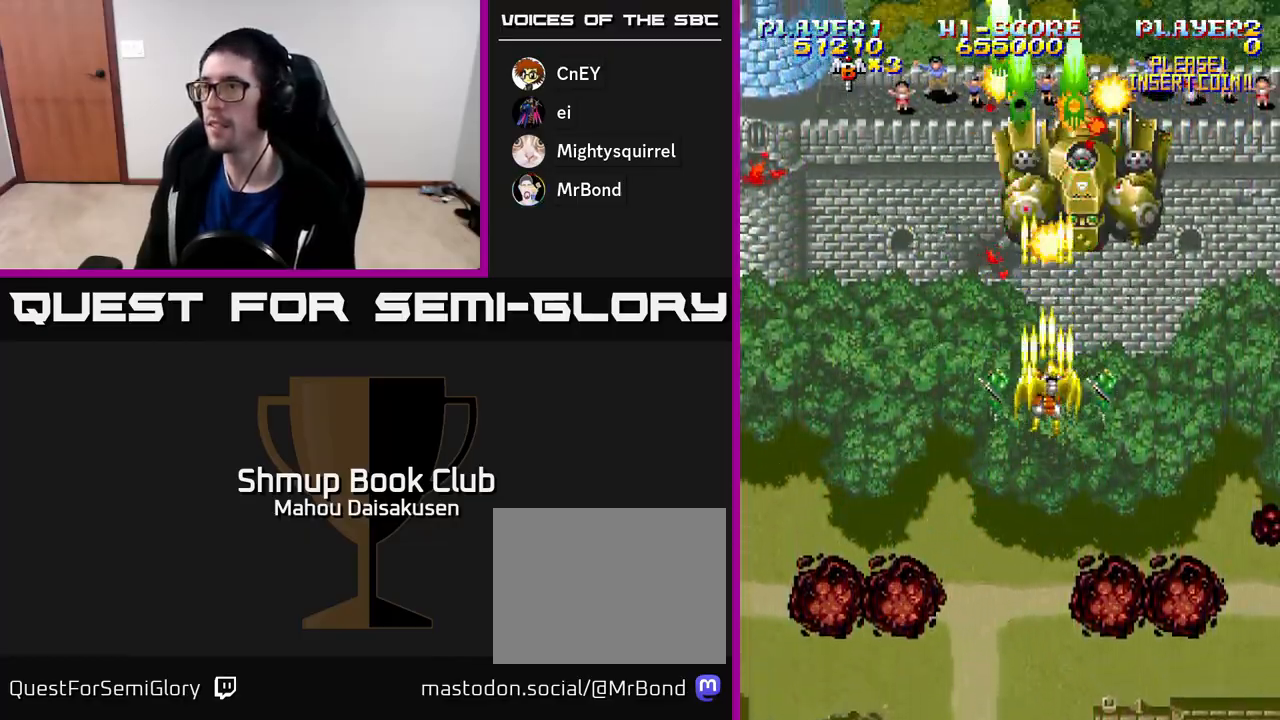
{"buttons": ["A"], "right_stick": "center", "events": [[183, "DPAD_RIGHT", "down"], [217, "DPAD_RIGHT", "up"]]}
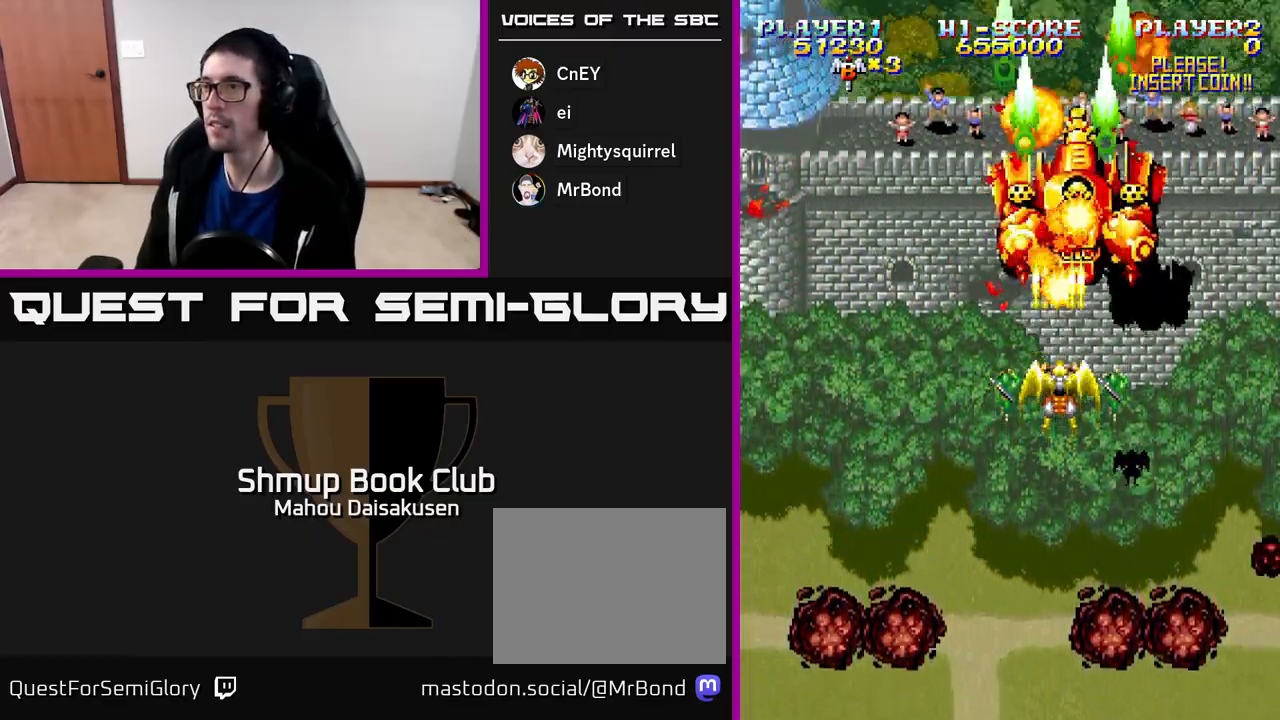
{"buttons": ["A"], "right_stick": "center", "events": []}
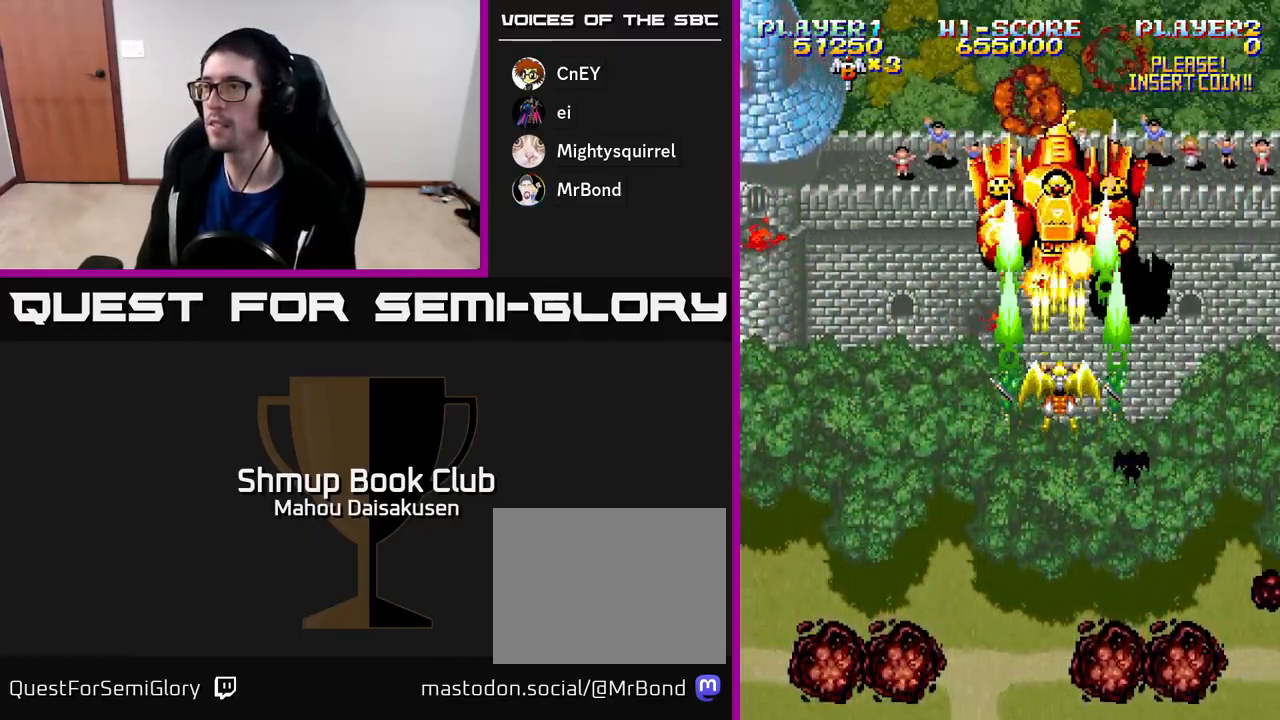
{"buttons": ["A", "DPAD_LEFT"], "right_stick": "center", "events": [[467, "DPAD_LEFT", "down"]]}
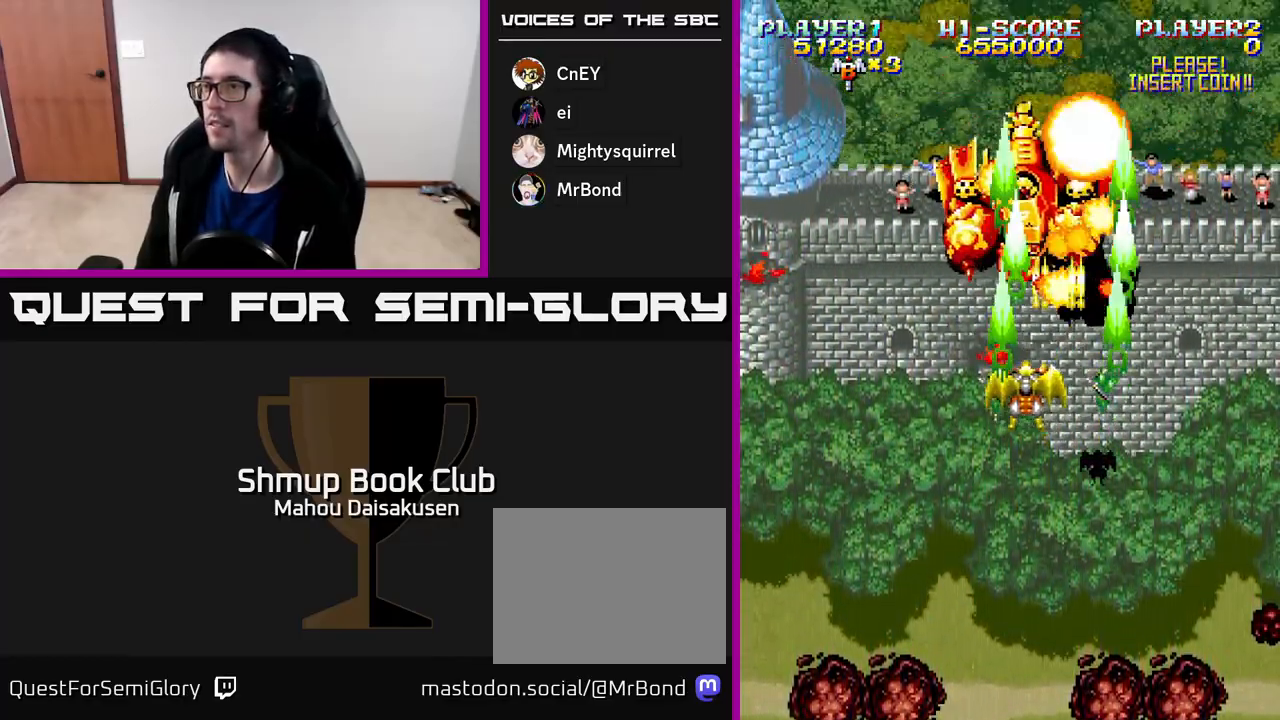
{"buttons": ["A"], "right_stick": "center", "events": [[33, "DPAD_LEFT", "up"]]}
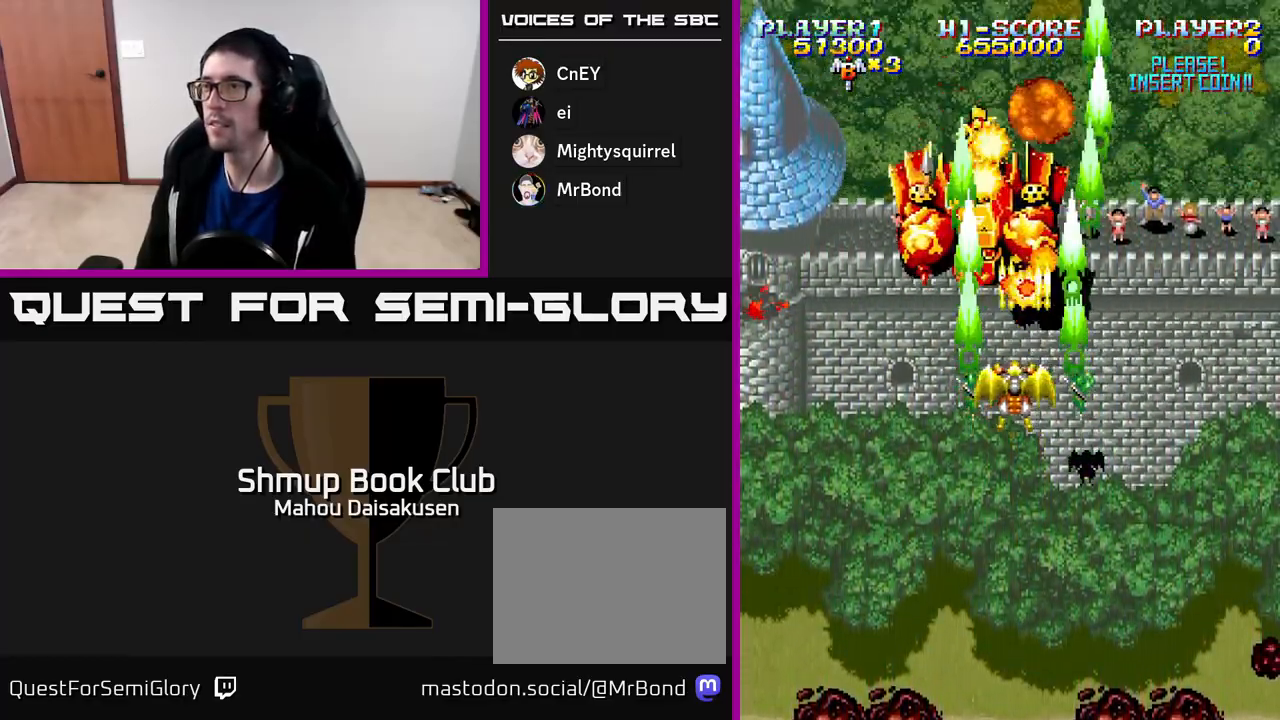
{"buttons": ["A"], "right_stick": "center", "events": [[33, "DPAD_LEFT", "down"], [100, "DPAD_LEFT", "up"]]}
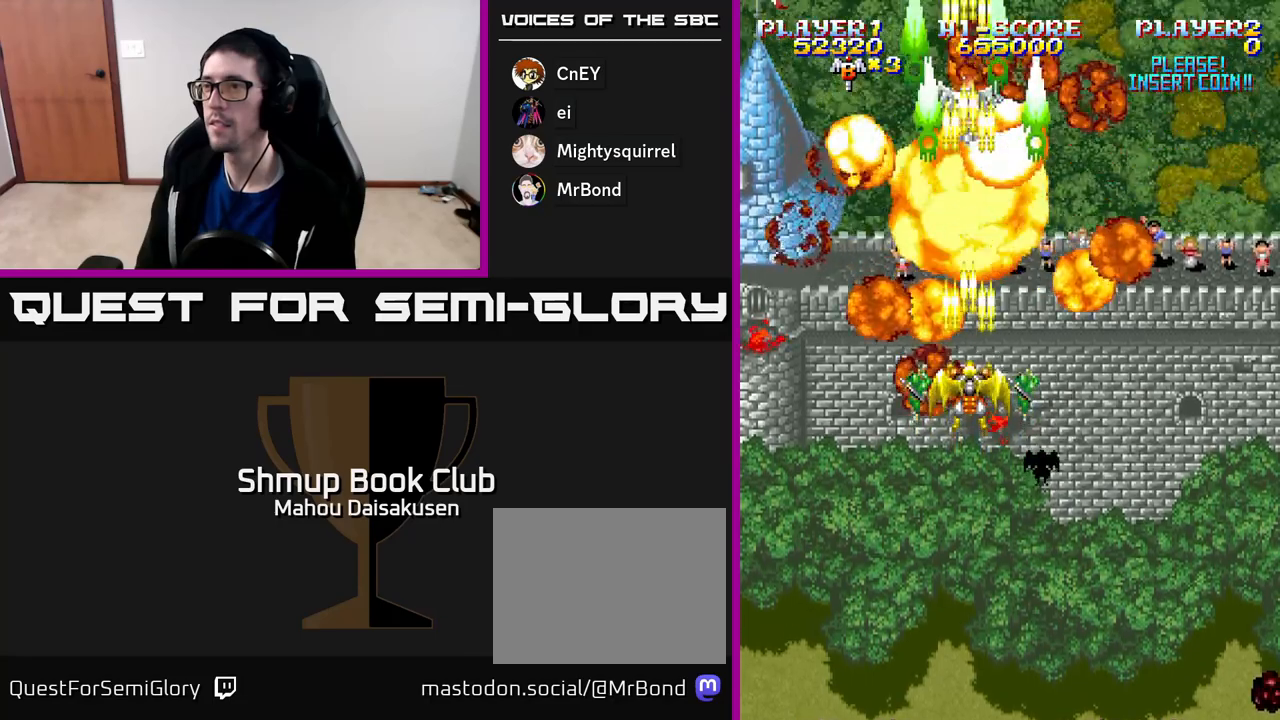
{"buttons": ["DPAD_UP"], "right_stick": "center", "events": [[67, "A", "up"], [67, "DPAD_UP", "down"]]}
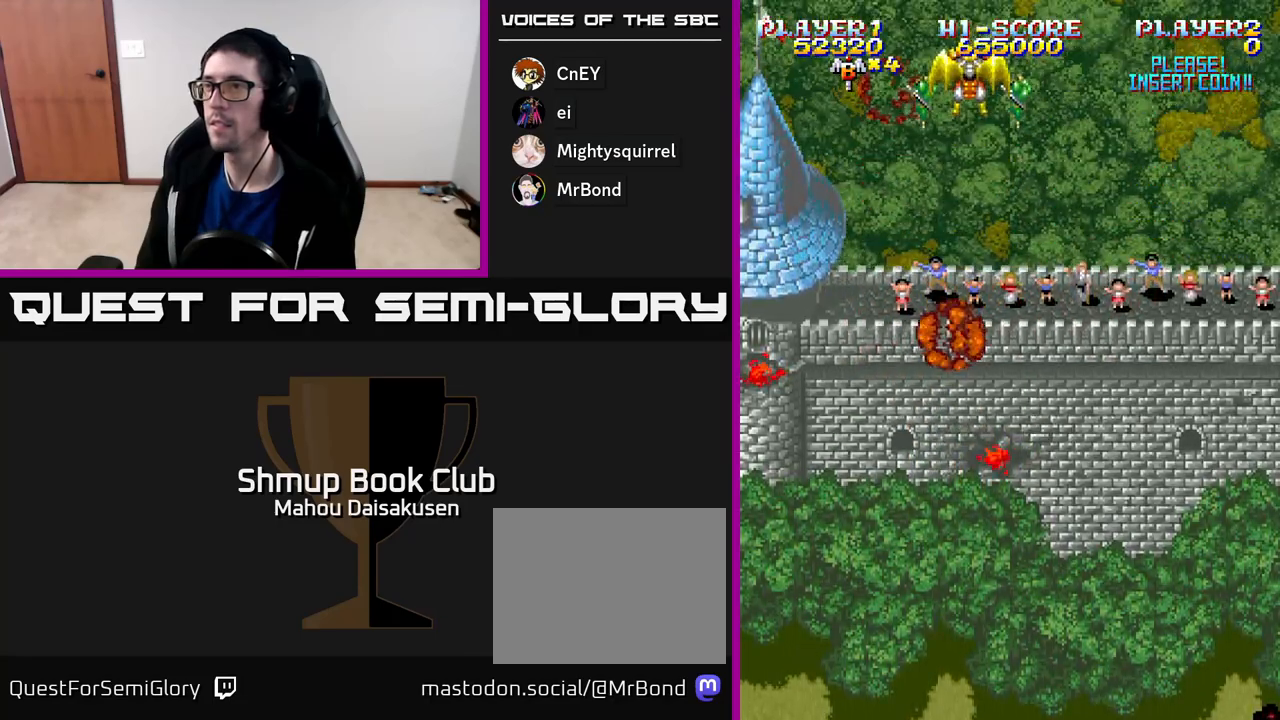
{"buttons": ["DPAD_DOWN"], "right_stick": "center", "events": [[100, "DPAD_UP", "up"], [133, "DPAD_DOWN", "down"]]}
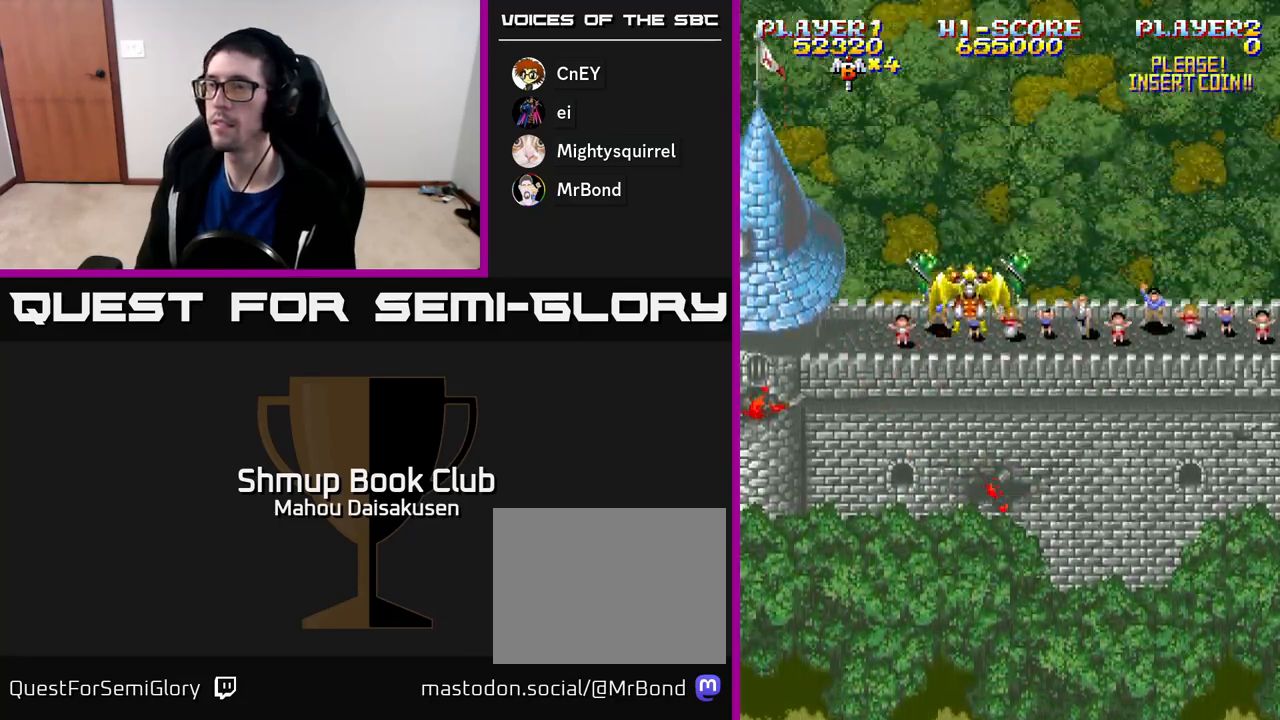
{"buttons": [], "right_stick": "center", "events": [[367, "DPAD_DOWN", "up"]]}